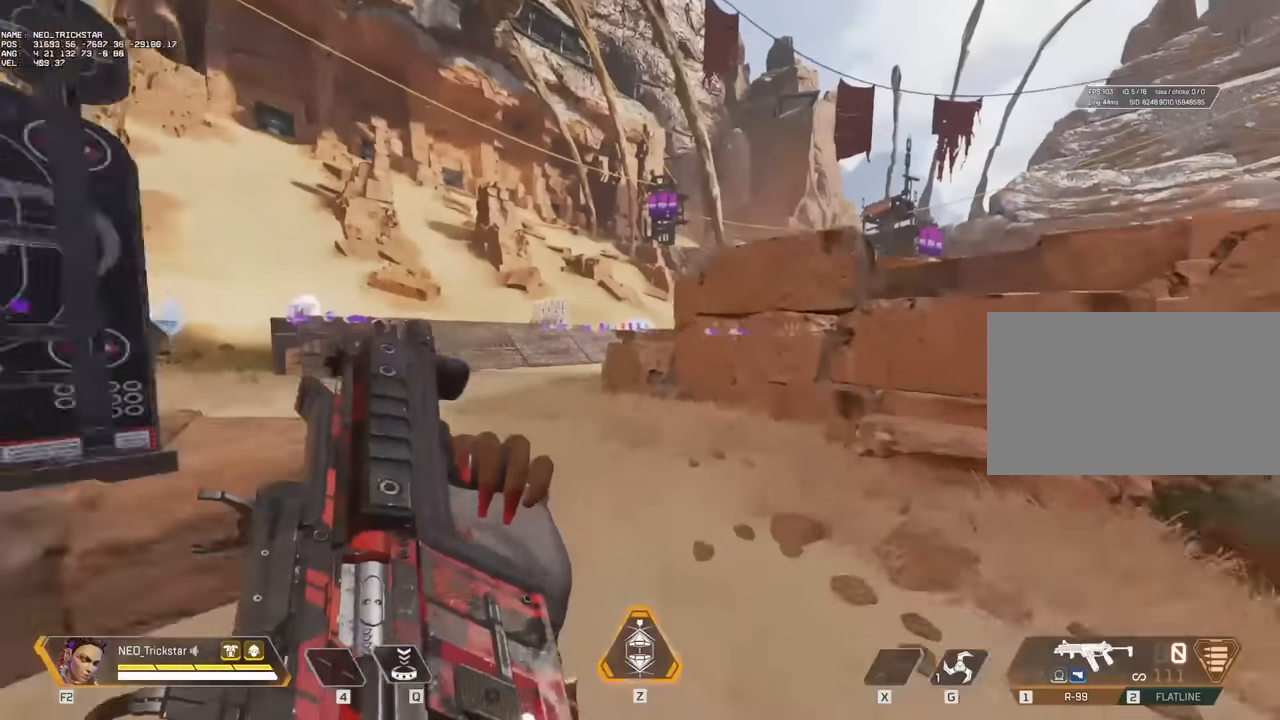
Gameplay with keyboard and mouse; each line is a JSON object with the keys and mouse buttons held at the frame after it. "events" lists presses ("down") and releases ("up") of "1", "2", "3", "4", "5", "a", "alt", "c", "caps_lock", "ctrl", "d", "e", "f", "g", "q", "r", "s", "shift", "space", "t", "tab", "v", "w", "x", "z", "mouse_left" and "mouse_right" between this image and that frame as [ms after this image, input, new state], when the widget could be followed in between. "mouse_left", "mouse_right" = the "left", "right" buttons of the "mouse" list. No other keys are recorded. Not read: mouse_move mouse_wheel.
{"keys": [], "mouse": [], "events": [[50, "mouse_right", "down"], [84, "mouse_right", "up"], [400, "ctrl", "up"], [484, "w", "up"]]}
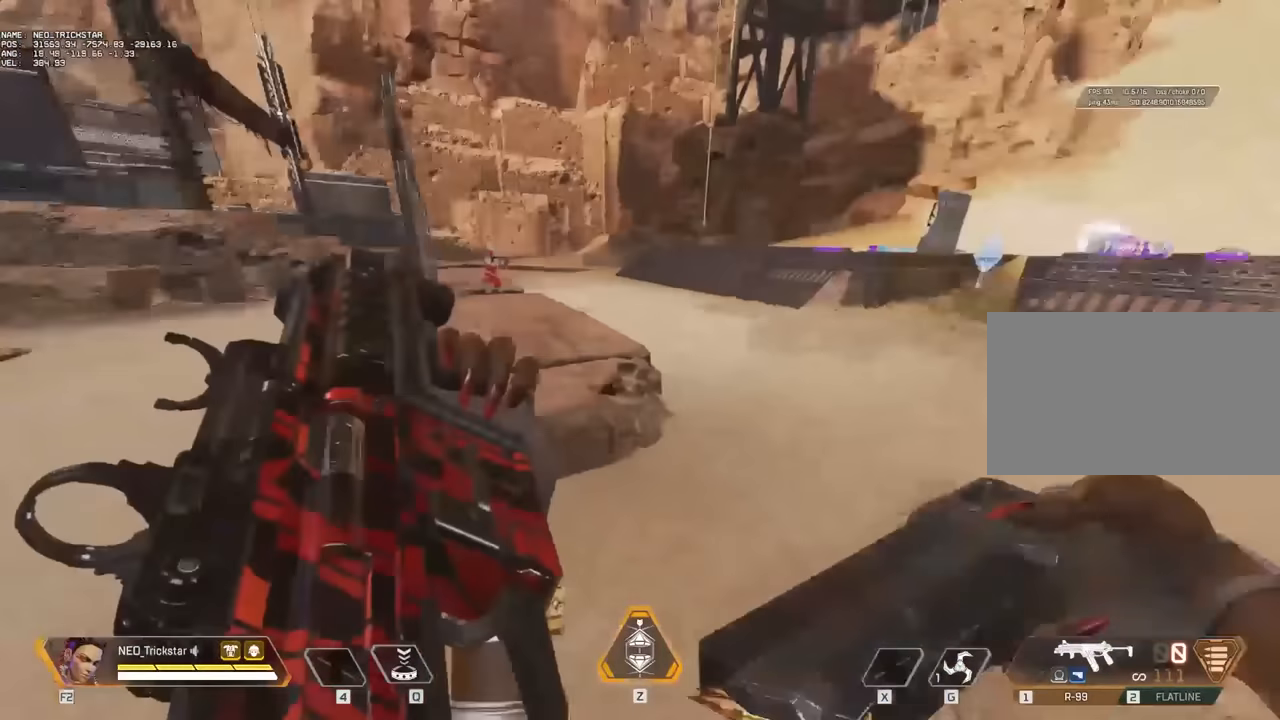
{"keys": ["a", "ctrl"], "mouse": ["right"], "events": [[184, "a", "down"], [300, "ctrl", "down"], [500, "mouse_right", "down"]]}
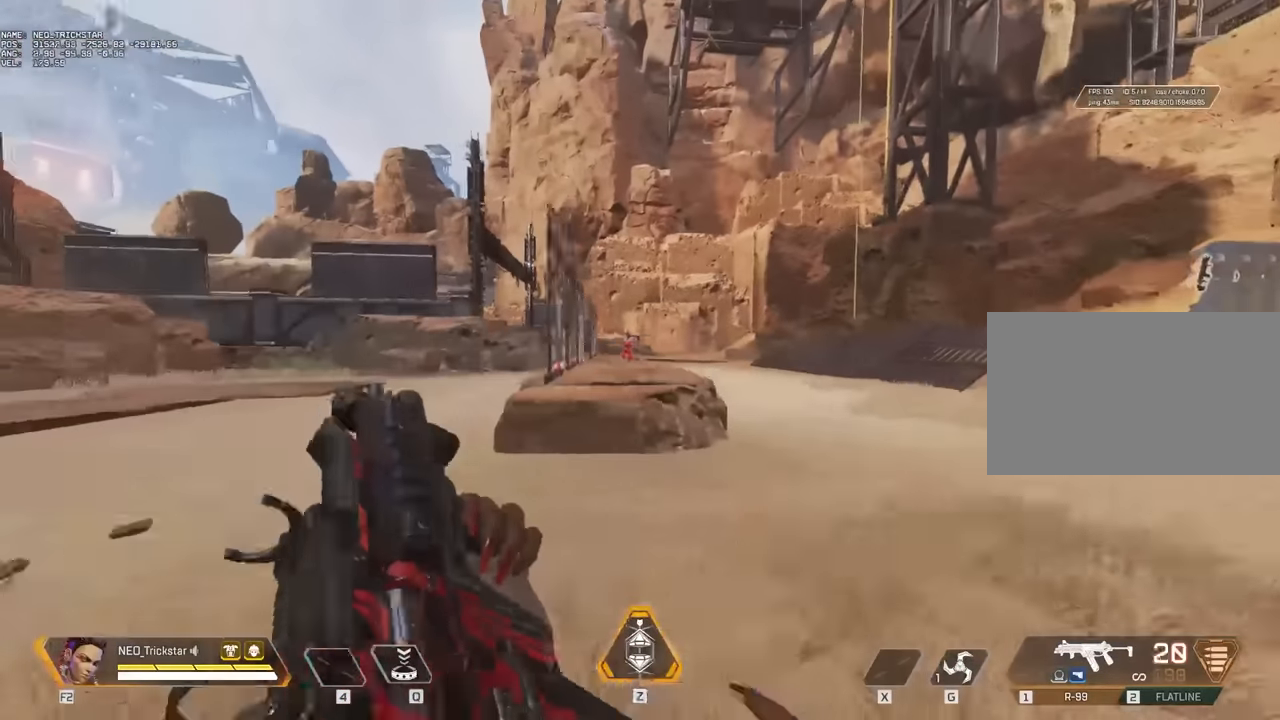
{"keys": ["a"], "mouse": ["left", "right"], "events": [[84, "ctrl", "up"], [84, "mouse_left", "down"], [134, "a", "up"], [134, "d", "down"], [450, "a", "down"], [450, "d", "up"]]}
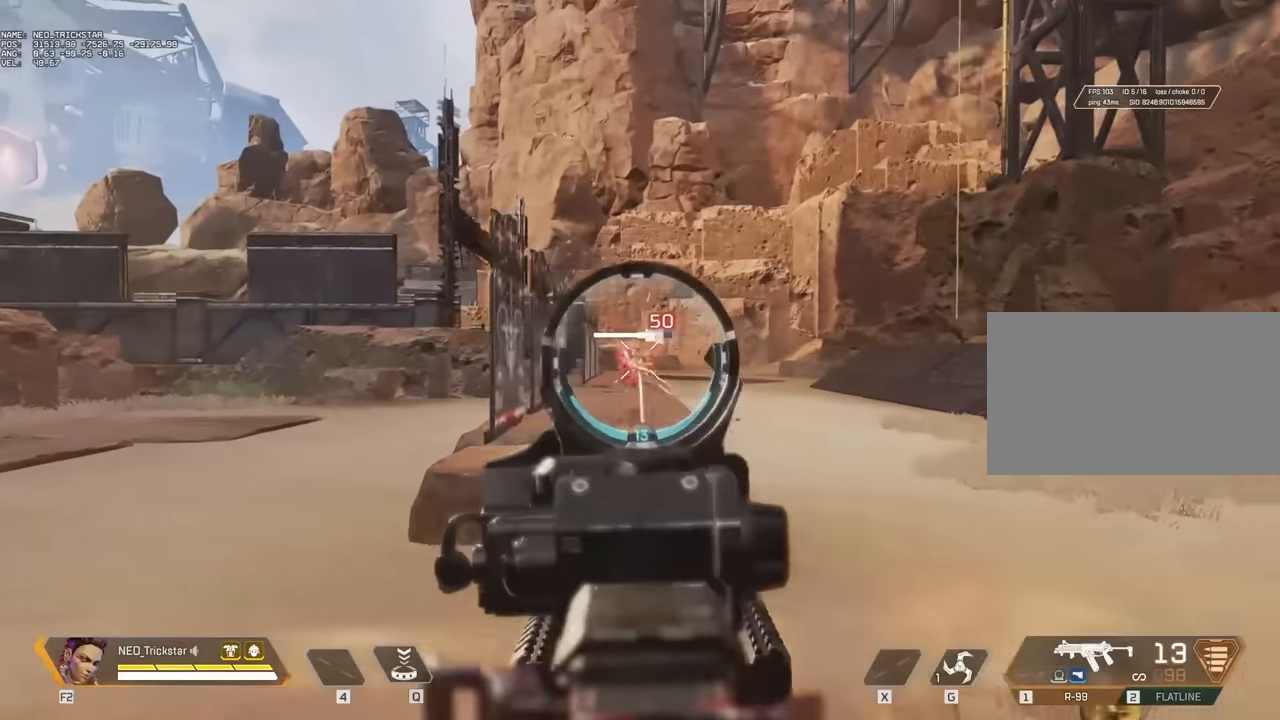
{"keys": ["a", "w"], "mouse": [], "events": [[100, "mouse_right", "up"], [100, "w", "down"], [150, "mouse_left", "up"], [150, "shift", "down"], [184, "r", "down"], [234, "shift", "up"], [300, "r", "up"]]}
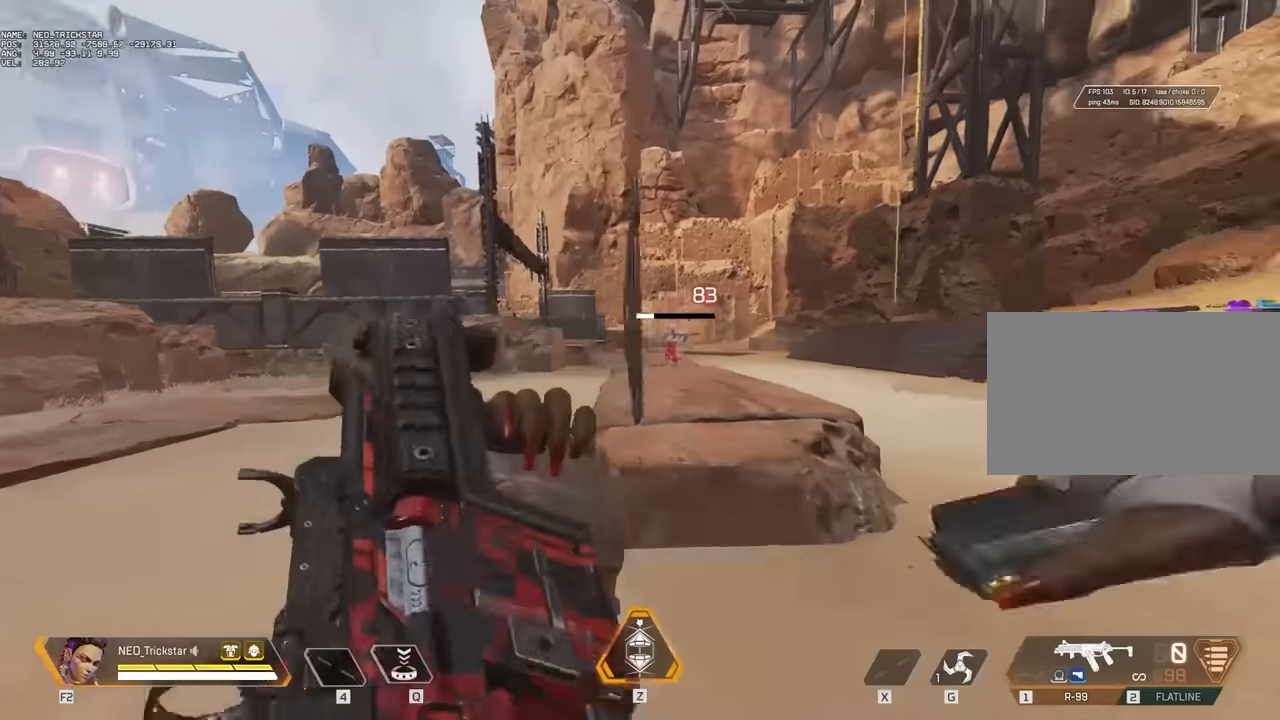
{"keys": ["ctrl", "d"], "mouse": [], "events": [[50, "ctrl", "down"], [284, "a", "up"], [400, "d", "down"], [400, "w", "up"]]}
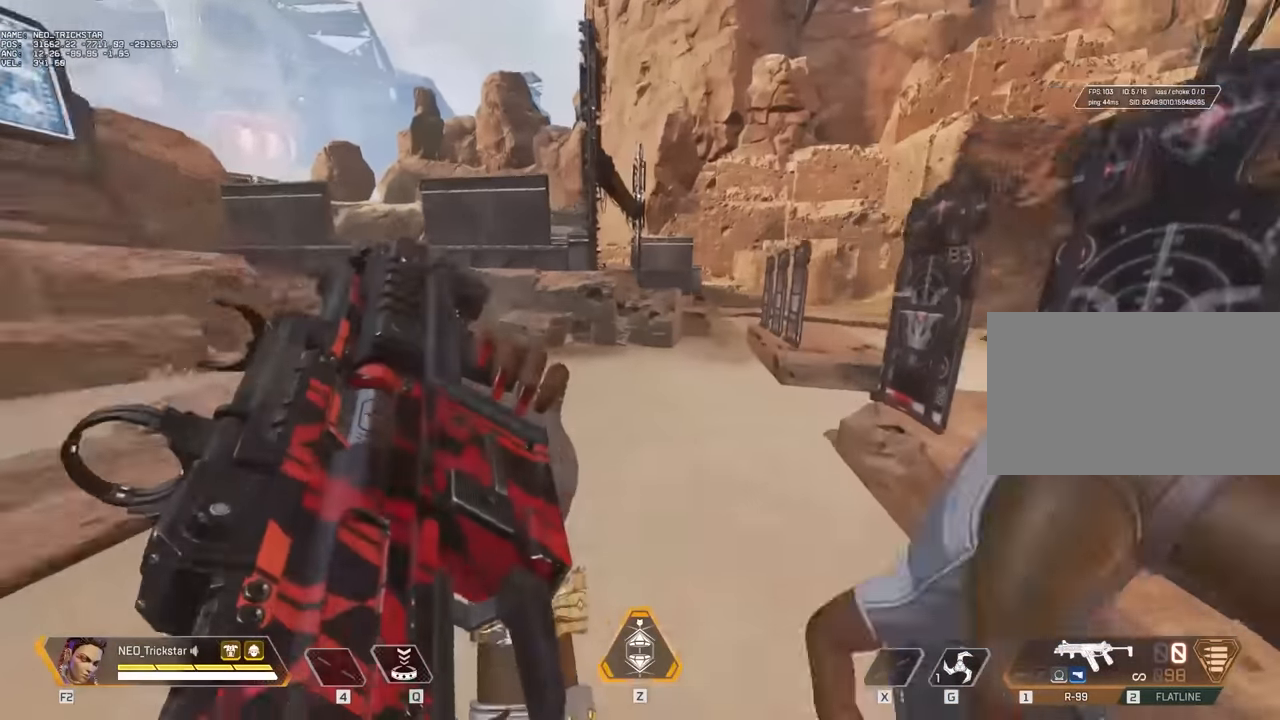
{"keys": ["a", "ctrl", "w"], "mouse": [], "events": [[100, "w", "down"], [234, "d", "up"], [467, "a", "down"]]}
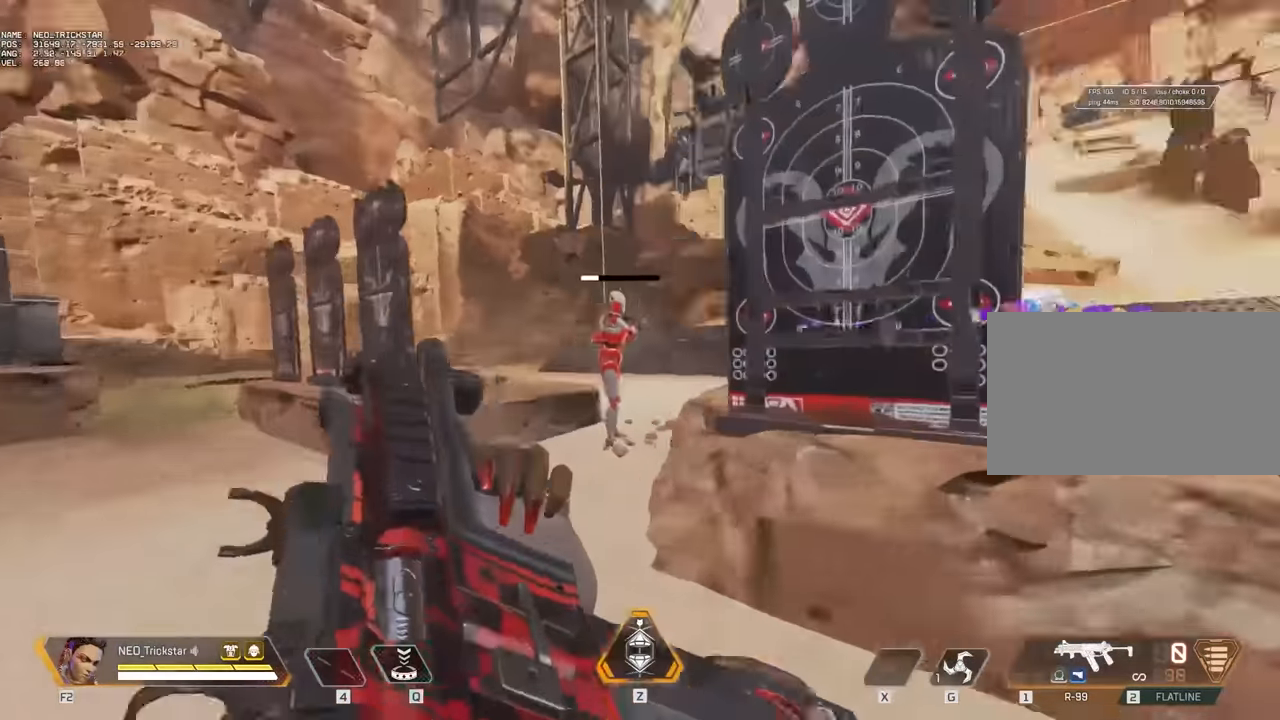
{"keys": ["d"], "mouse": ["left"], "events": [[50, "w", "up"], [200, "mouse_left", "down"], [250, "ctrl", "up"], [284, "a", "up"], [334, "d", "down"]]}
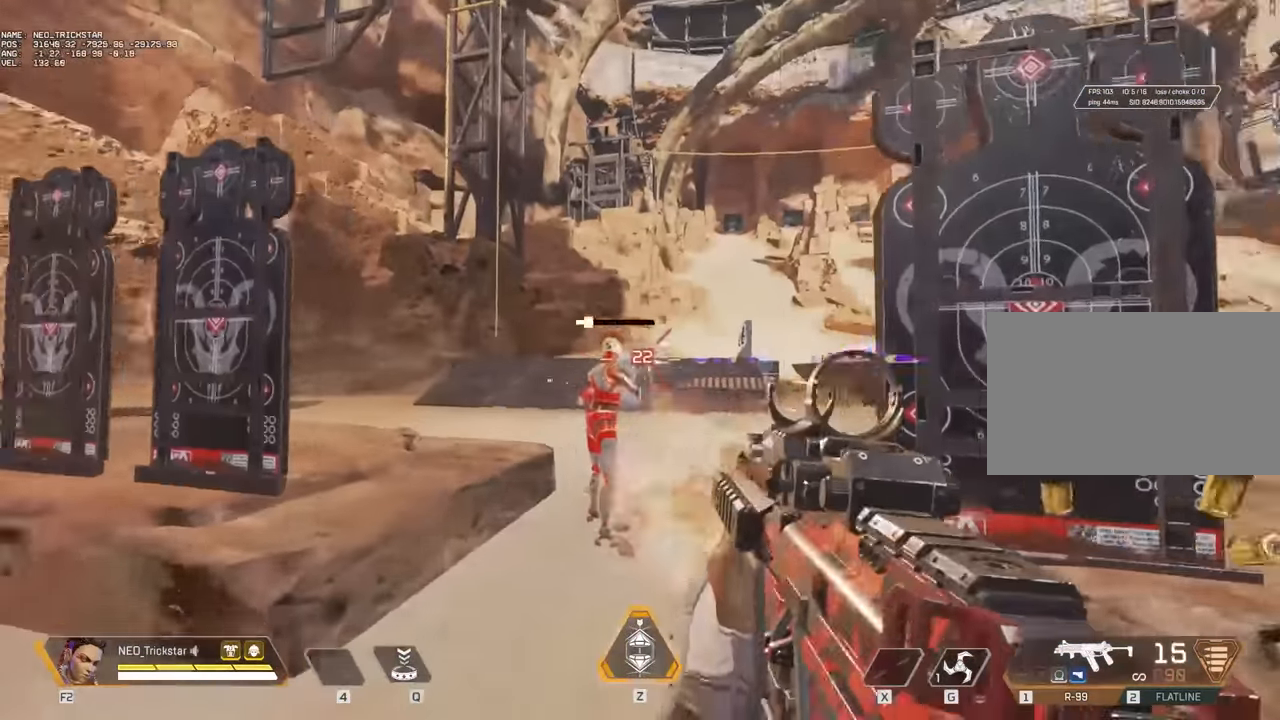
{"keys": ["w"], "mouse": [], "events": [[34, "d", "up"], [100, "w", "down"], [184, "shift", "down"], [300, "mouse_left", "up"], [300, "r", "down"], [300, "shift", "up"], [384, "r", "up"], [384, "shift", "down"], [500, "shift", "up"]]}
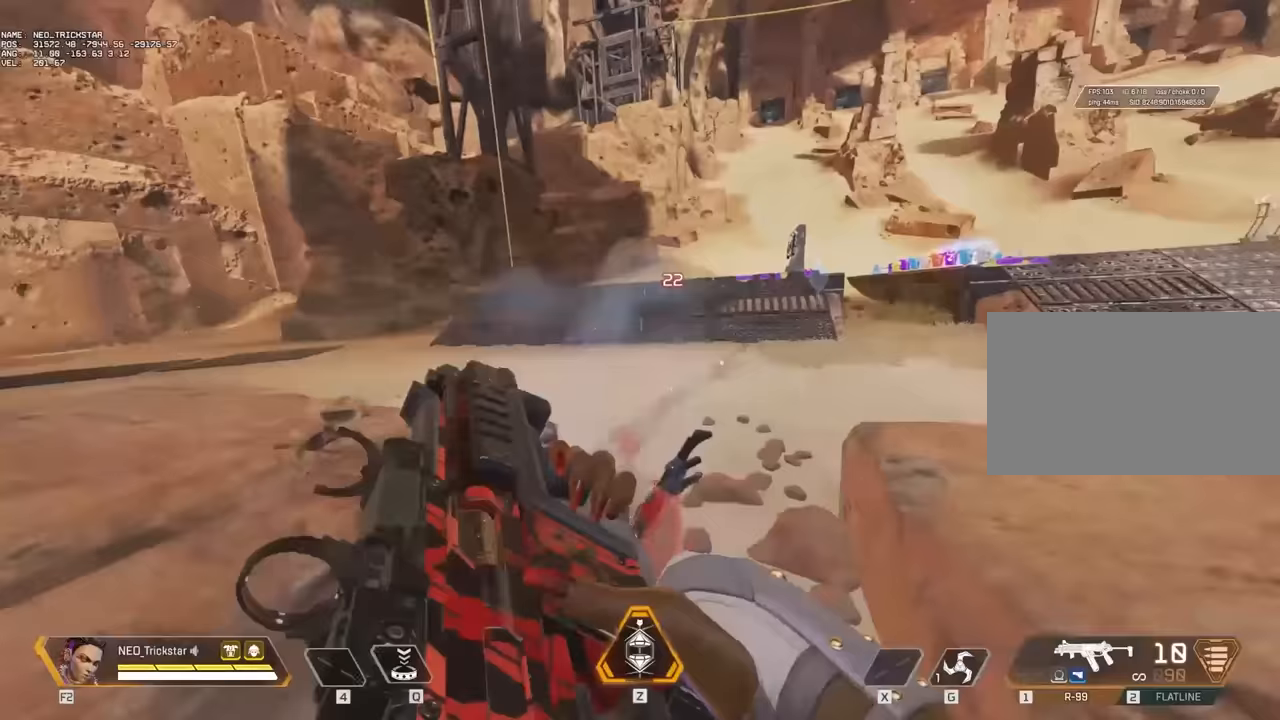
{"keys": [], "mouse": [], "events": [[167, "ctrl", "down"], [250, "ctrl", "up"], [250, "w", "up"]]}
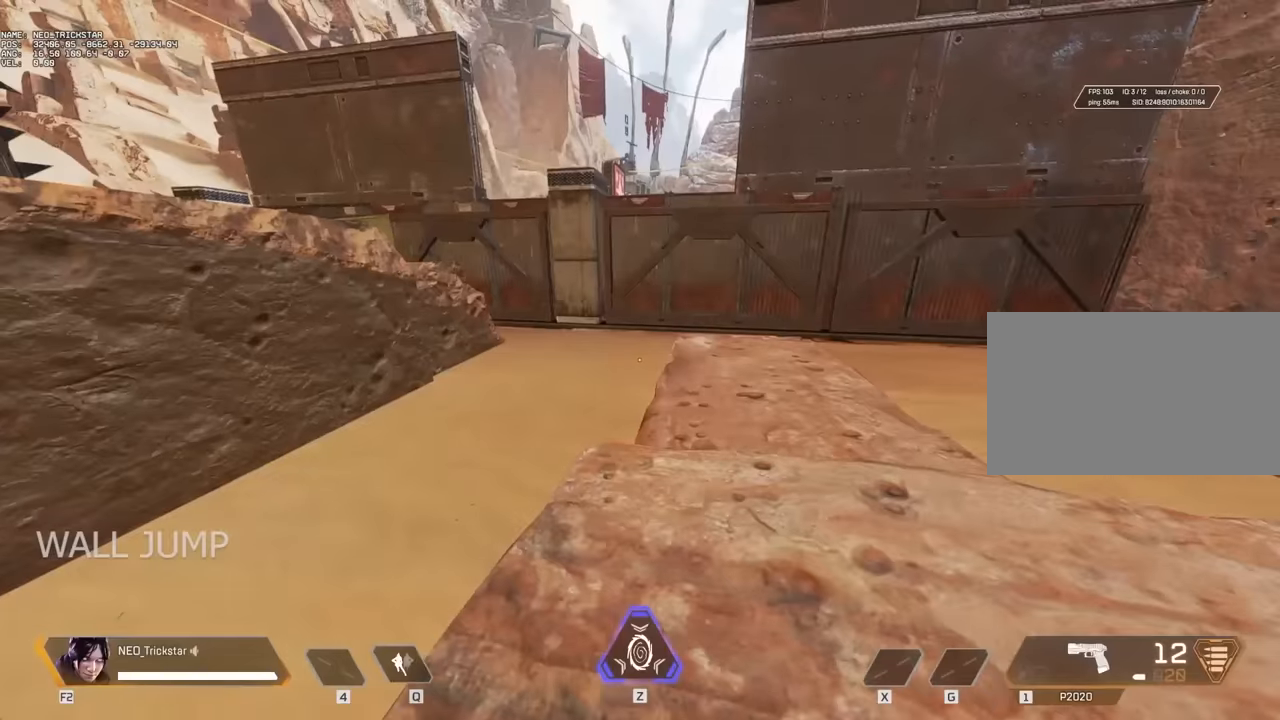
{"keys": ["d", "s"], "mouse": [], "events": [[67, "d", "down"], [300, "s", "down"]]}
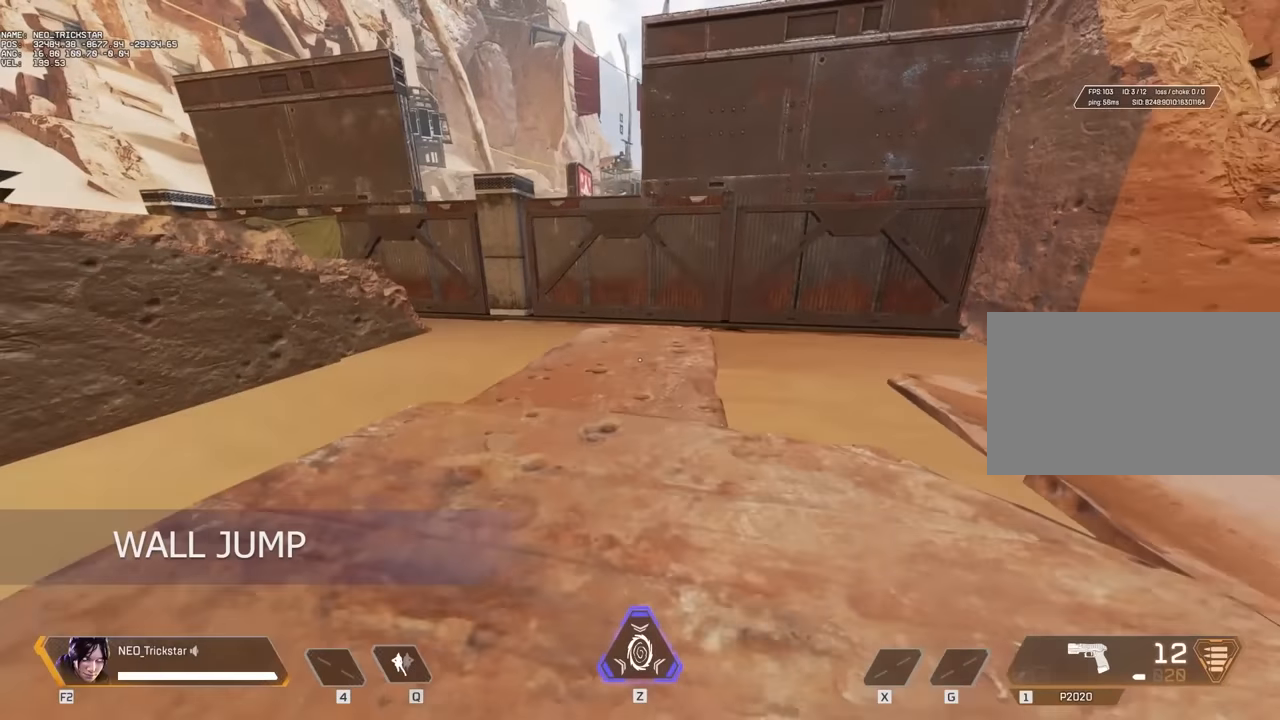
{"keys": ["s"], "mouse": [], "events": [[367, "d", "up"]]}
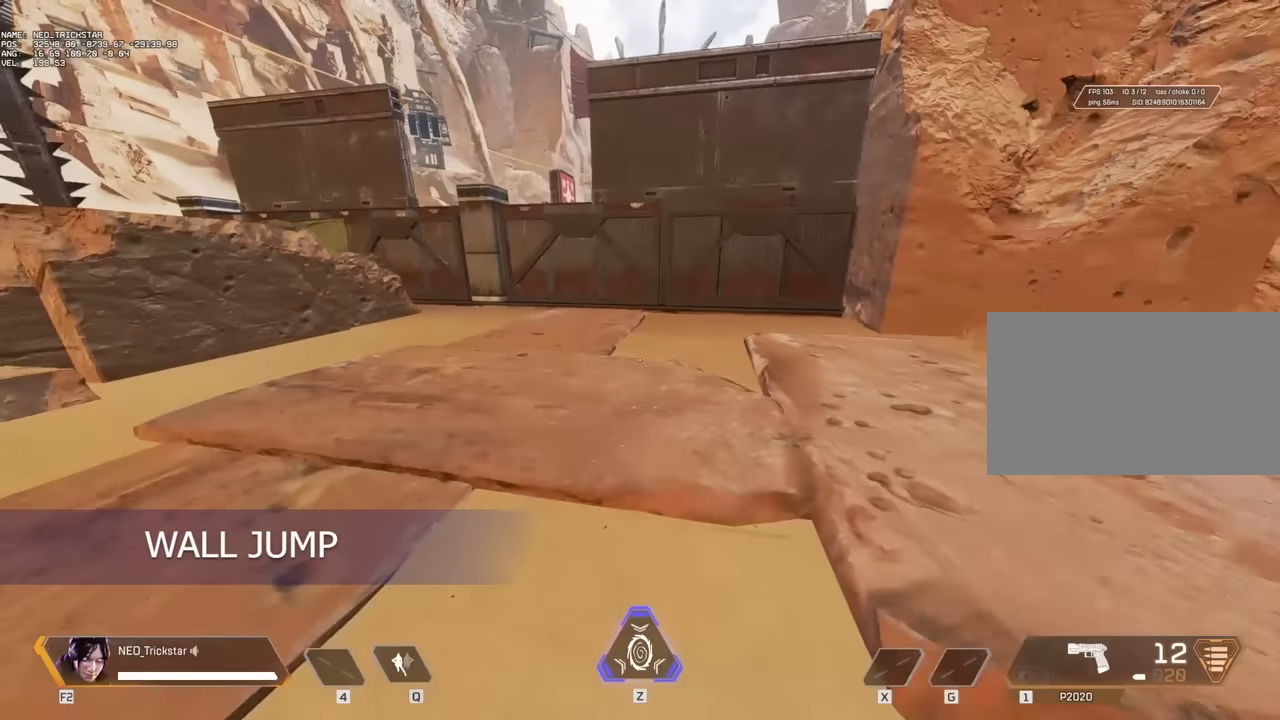
{"keys": [], "mouse": [], "events": [[67, "s", "up"]]}
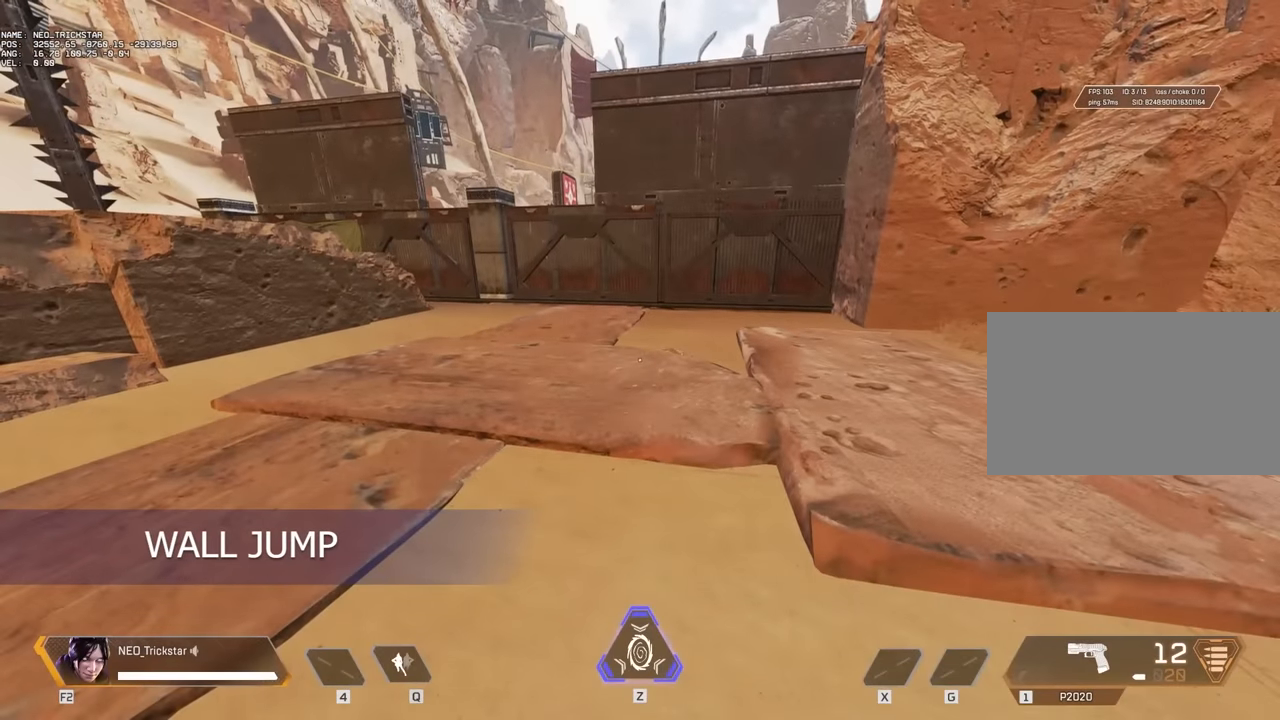
{"keys": ["d"], "mouse": [], "events": [[283, "d", "down"]]}
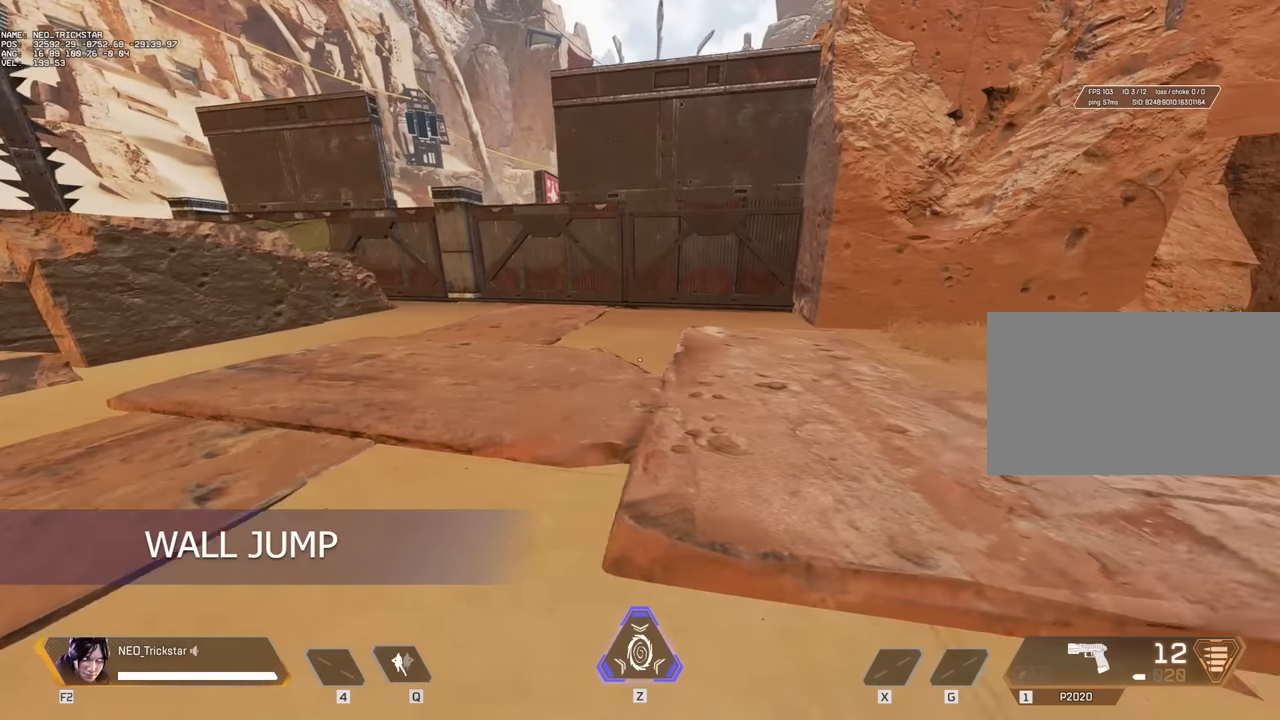
{"keys": ["a"], "mouse": [], "events": [[150, "d", "up"], [267, "a", "down"]]}
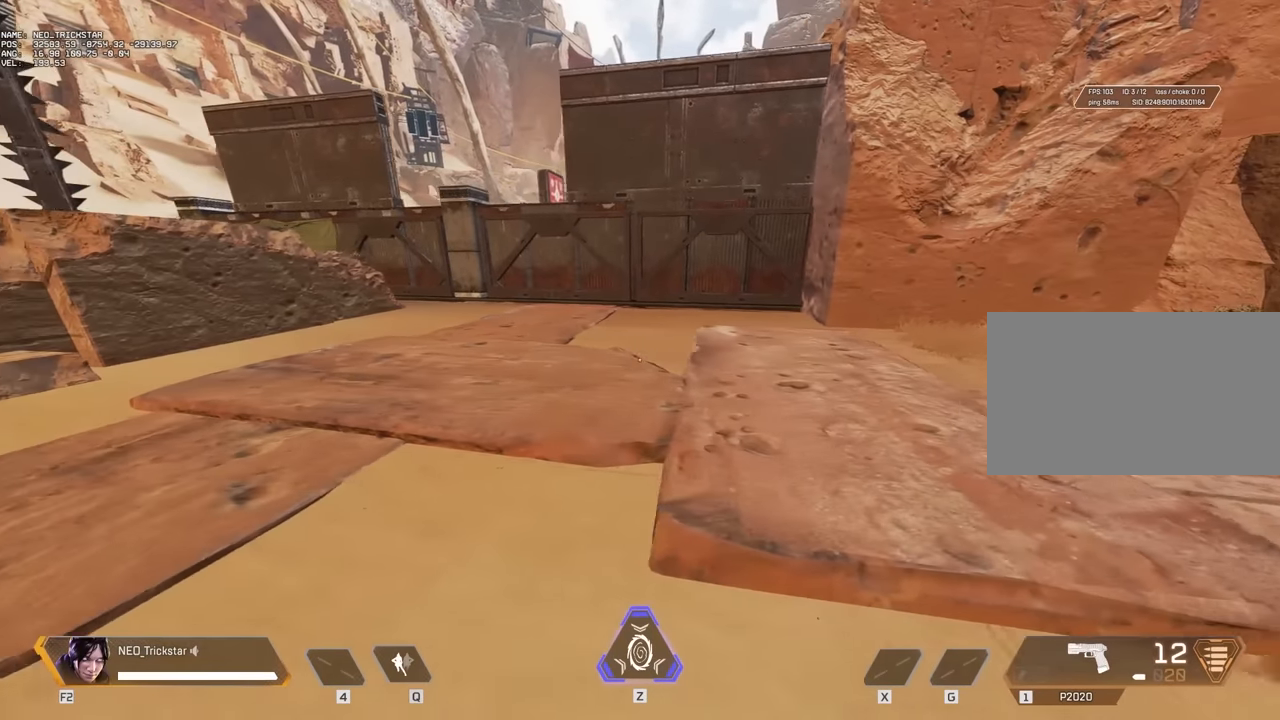
{"keys": [], "mouse": [], "events": [[83, "a", "up"]]}
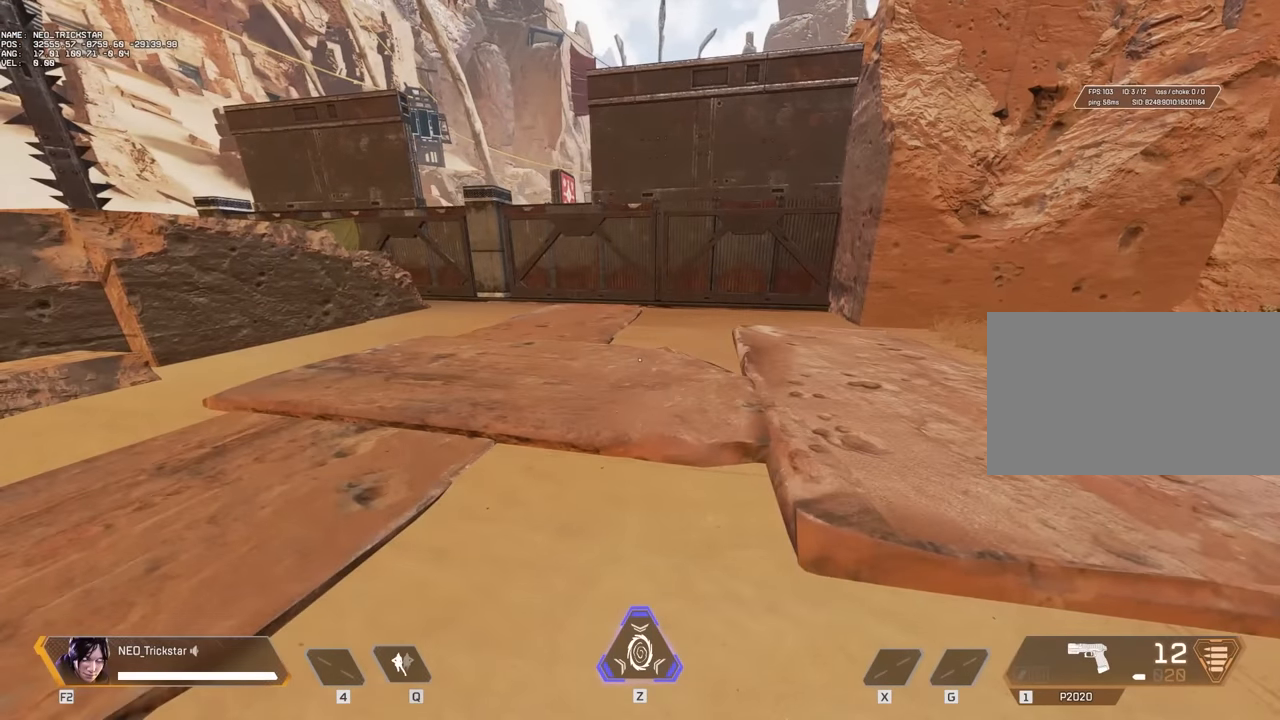
{"keys": [], "mouse": [], "events": [[183, "d", "down"], [467, "d", "up"]]}
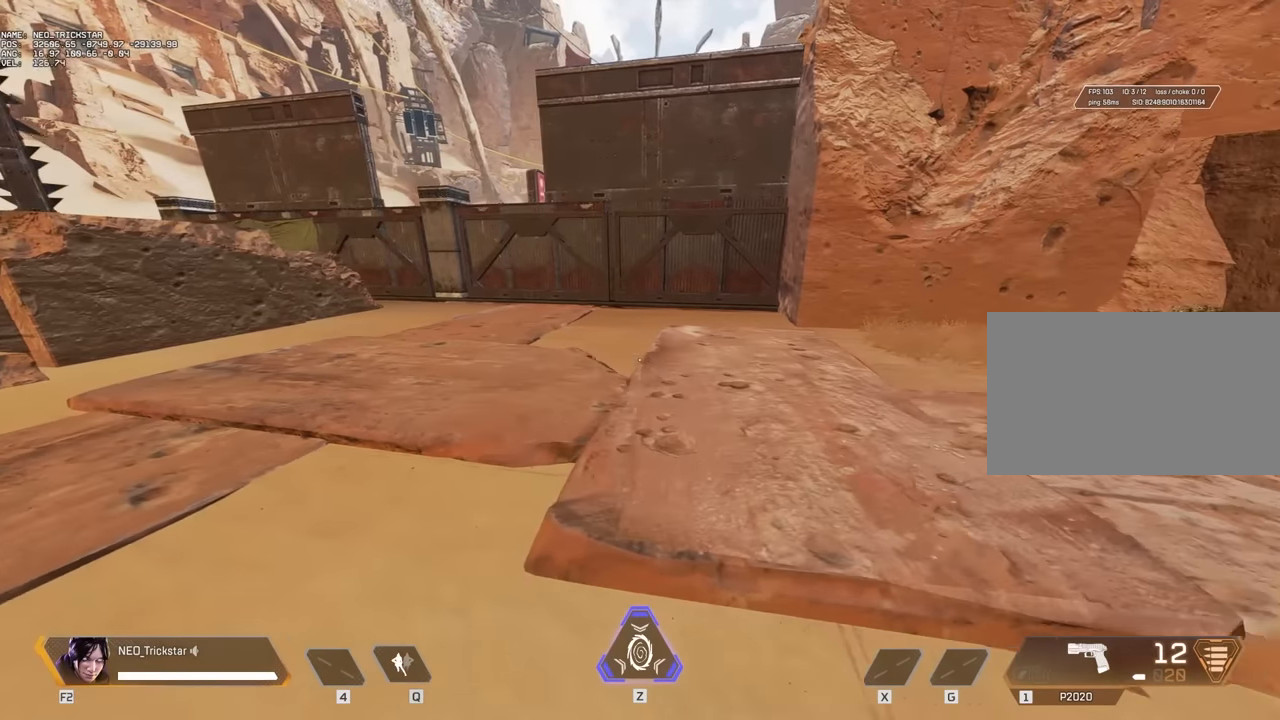
{"keys": [], "mouse": [], "events": [[250, "a", "down"], [367, "a", "up"]]}
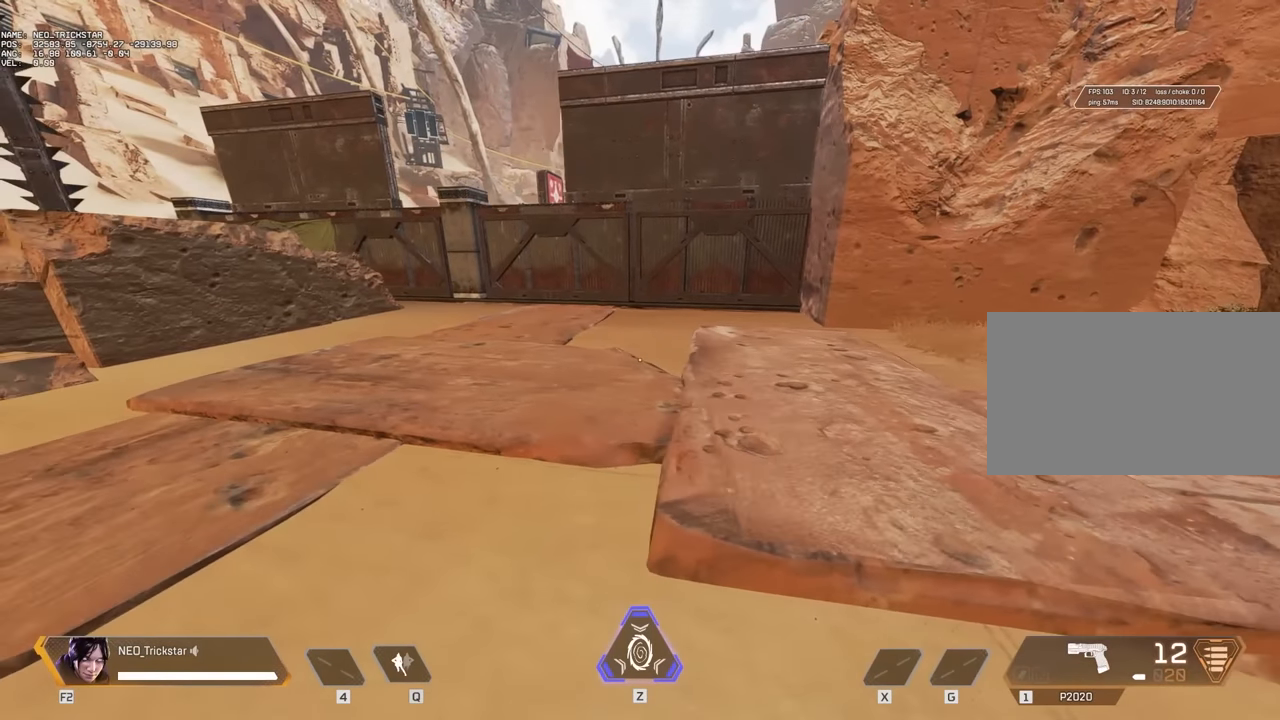
{"keys": ["w"], "mouse": [], "events": [[183, "w", "down"], [233, "shift", "down"], [350, "shift", "up"]]}
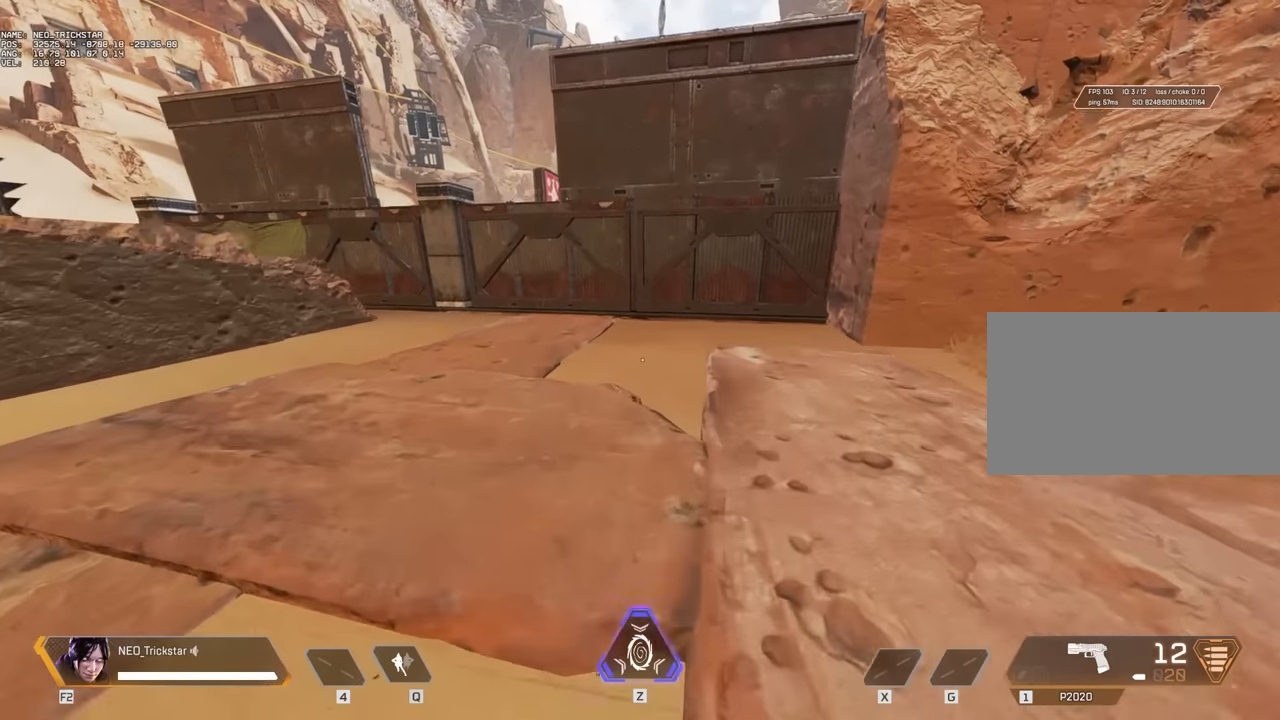
{"keys": ["c", "w"], "mouse": [], "events": [[400, "c", "down"]]}
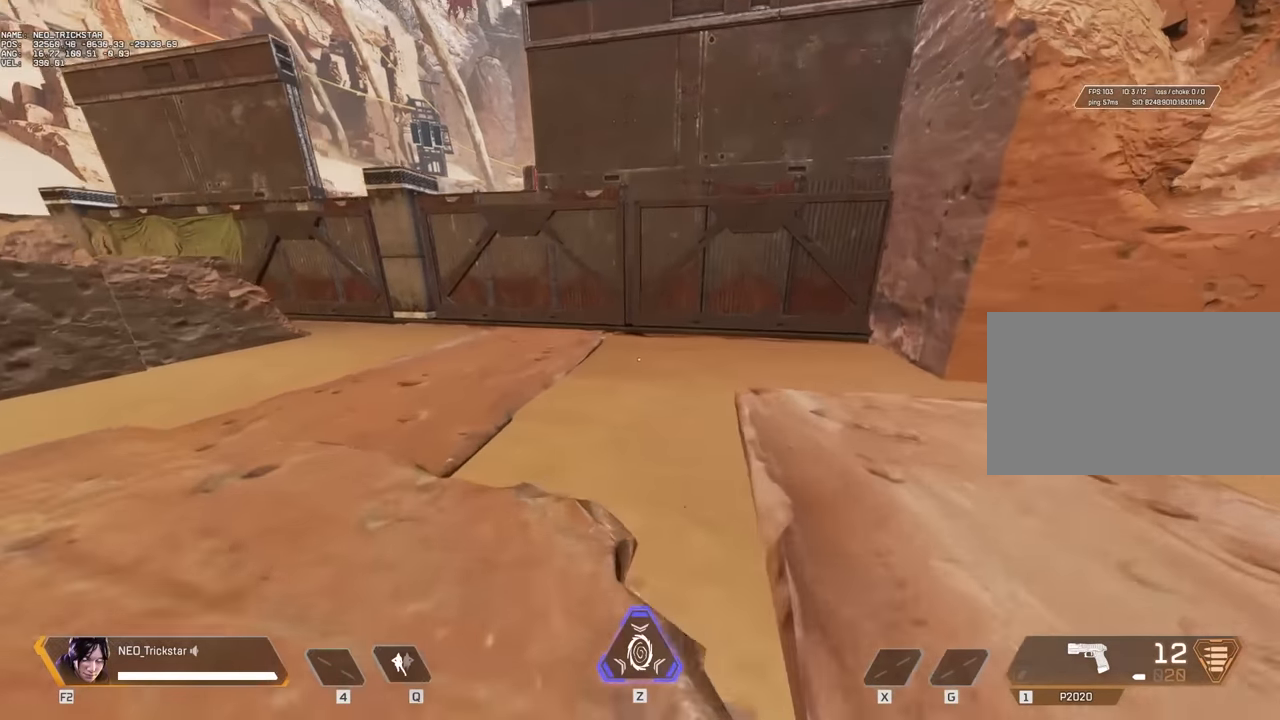
{"keys": ["space"], "mouse": [], "events": [[67, "c", "up"], [433, "w", "up"], [500, "space", "down"]]}
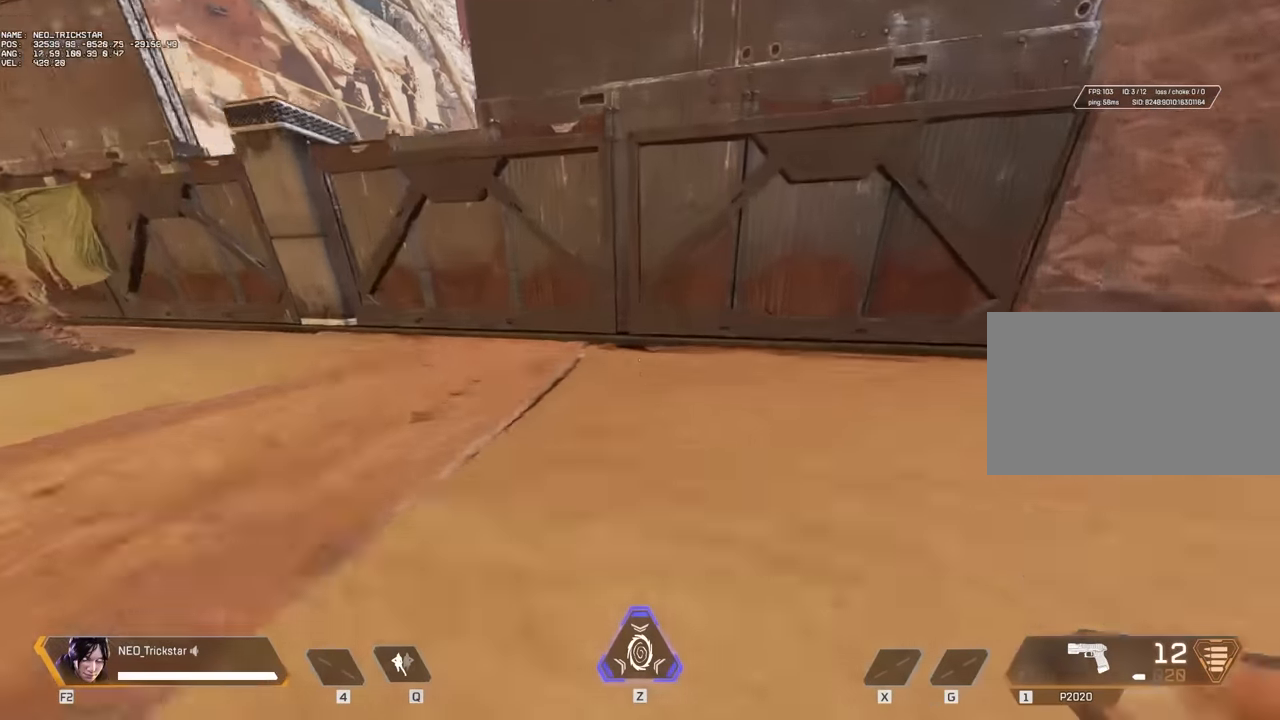
{"keys": [], "mouse": [], "events": [[167, "space", "up"]]}
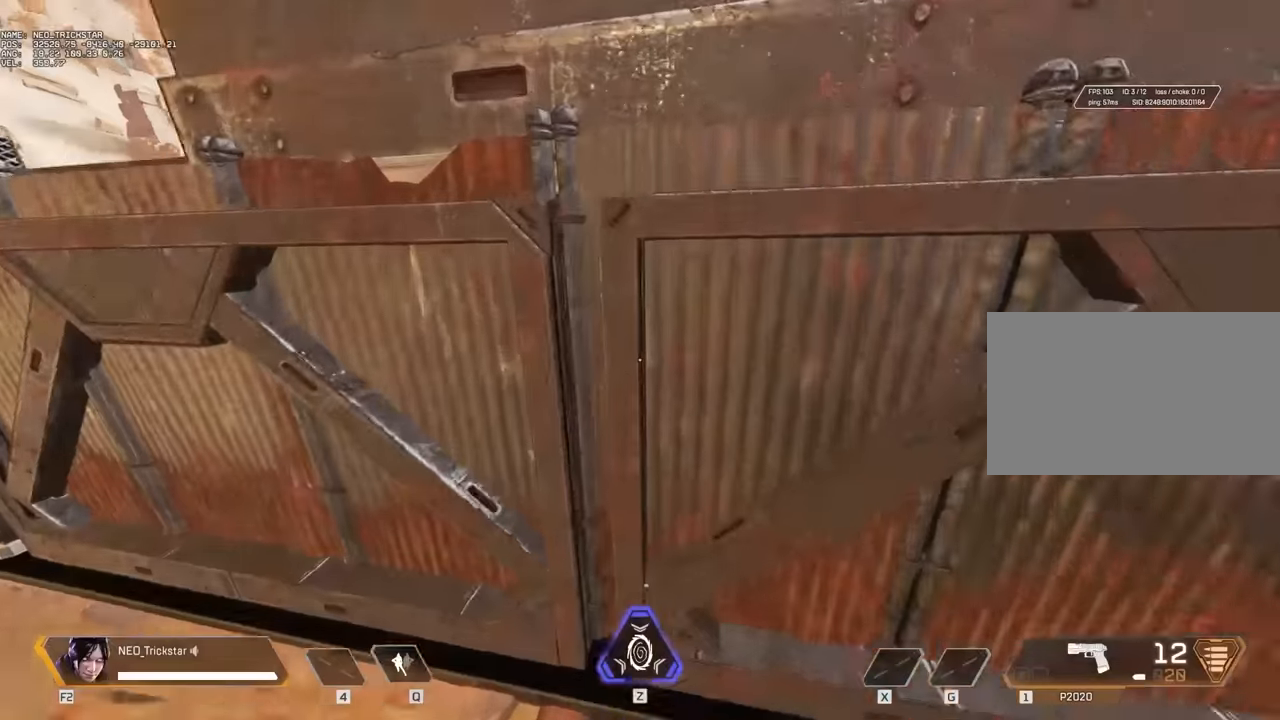
{"keys": [], "mouse": [], "events": []}
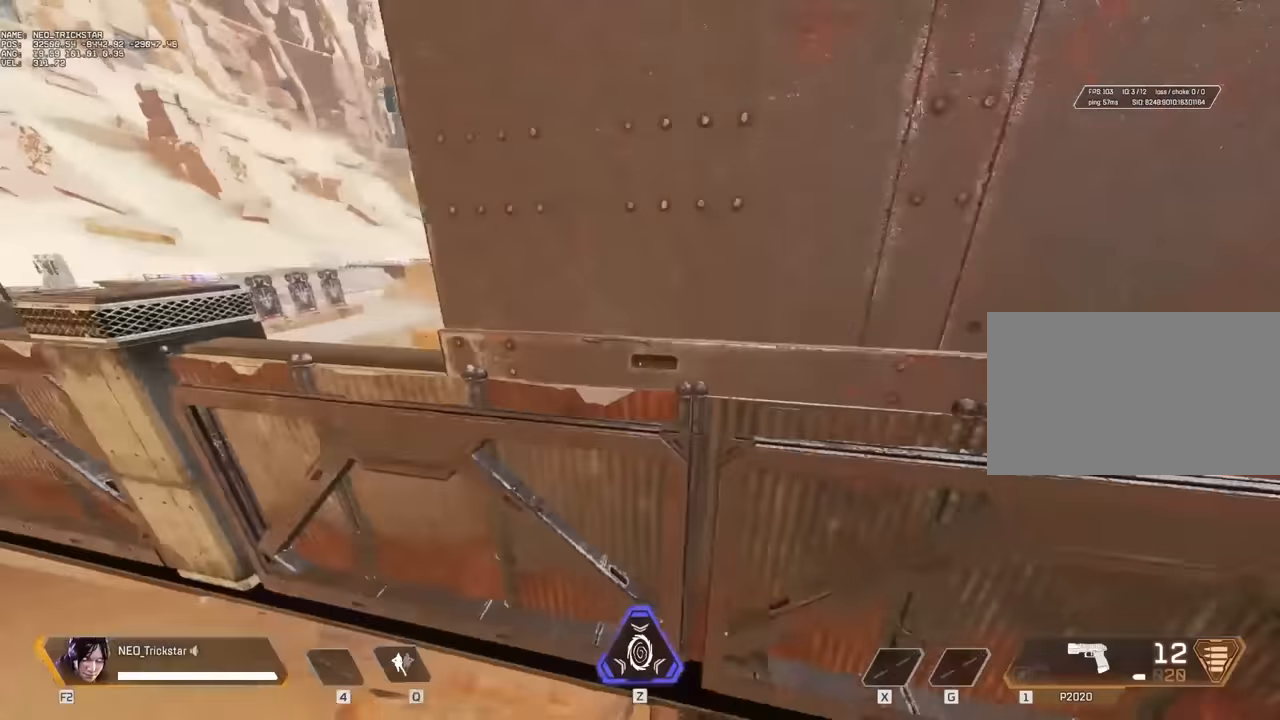
{"keys": [], "mouse": [], "events": []}
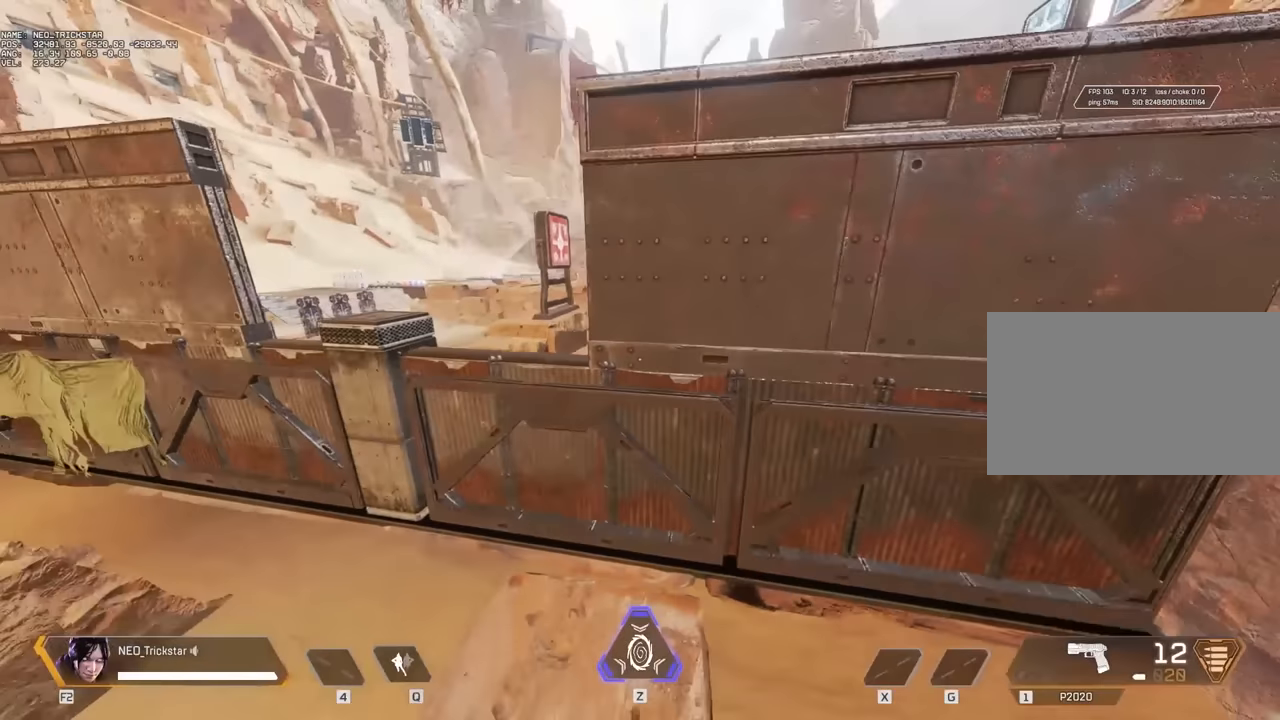
{"keys": [], "mouse": [], "events": []}
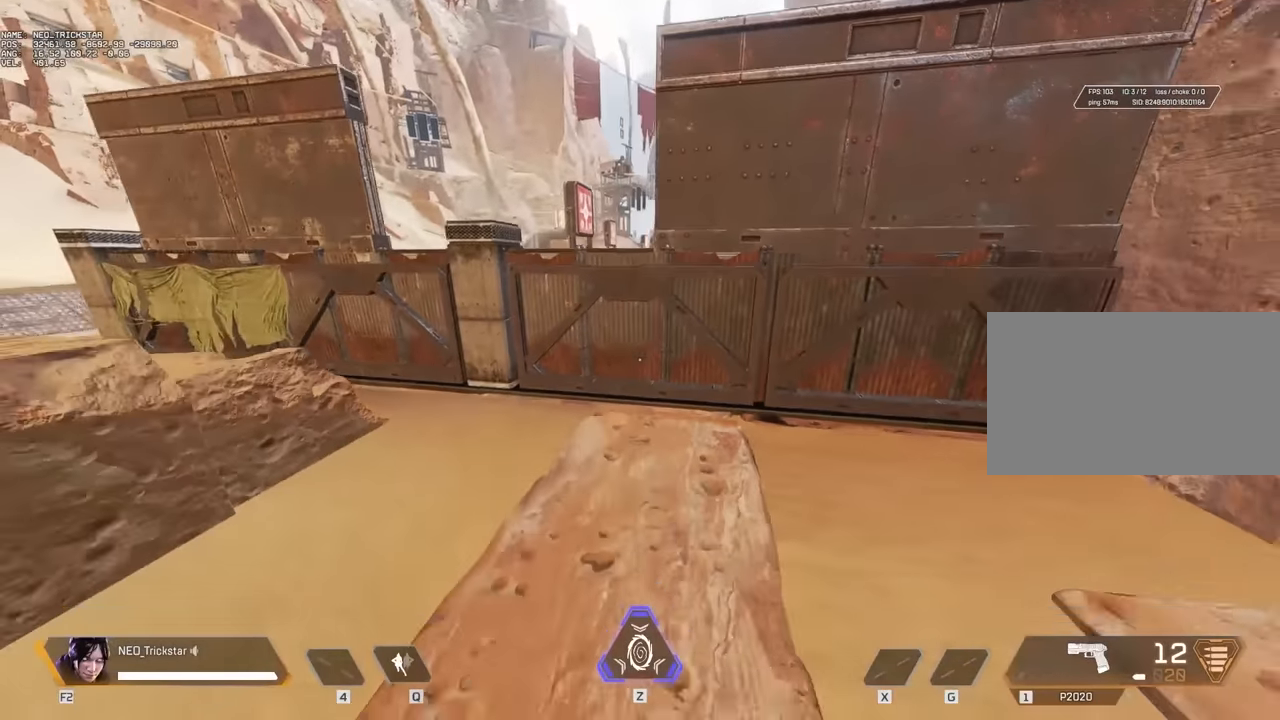
{"keys": [], "mouse": [], "events": []}